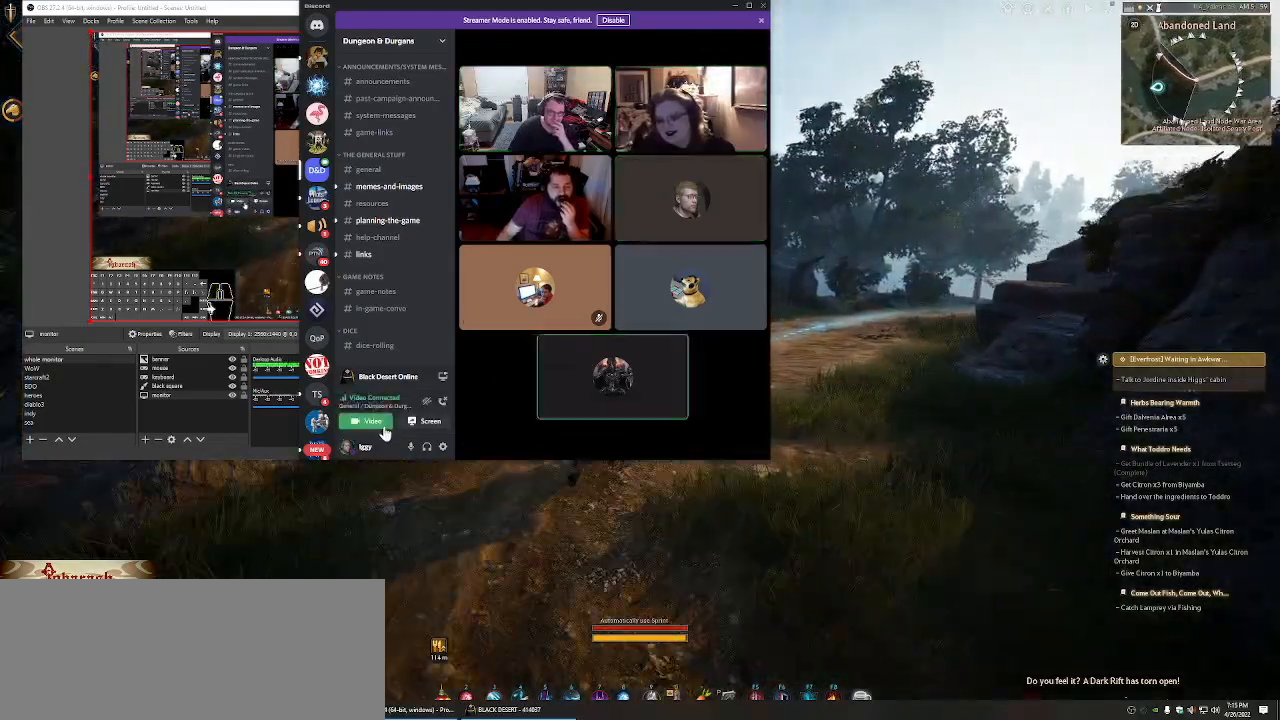
Gameplay with keyboard and mouse; each line is a JSON object with the keys and mouse buttons held at the frame after it. "events" lists presses ("down") and releases ("up") of ".", "/", "0", "1", "2", "3", "4", "5", "6", "7", "8", "9", "a", "alt_l", "alt_r", "b", "backslash", "backspace", "c", "caps_lock", "comma", "ctrl_l", "ctrl_r", "d", "e", "equals", "escape", "f", "f1", "f10", "f11", "f12", "f2", "f3", "f4", "f5", "f6", "f7", "f8", "f9", "g", "h", "i", "j", "k", "l", "lbracket", "m", "minus", "n", "o", "p", "q", "quote", "r", "rbracket", "return", "s", "semicolon", "shift_l", "shift_r", "space", "super_l", "super_r", "t", "tab", "tilde", "u", "v", "w", "x", "y", "z", "mouse_left", "mouse_wheel", "mouse_right" and "mouse_mb4" between this image and that frame as [ms after this image, input, new state], when the widget could be followed in between. "mouse_left", "mouse_wheel", "mouse_right", "mouse_mb4" = the "left", "wheel", "right", "mb4" buttons of the "mouse" list. No other keys are recorded. "wheel" means that the mouse wheel is clicked or scrolled. Not read: mouse_move.
{"keys": [], "mouse": [], "events": []}
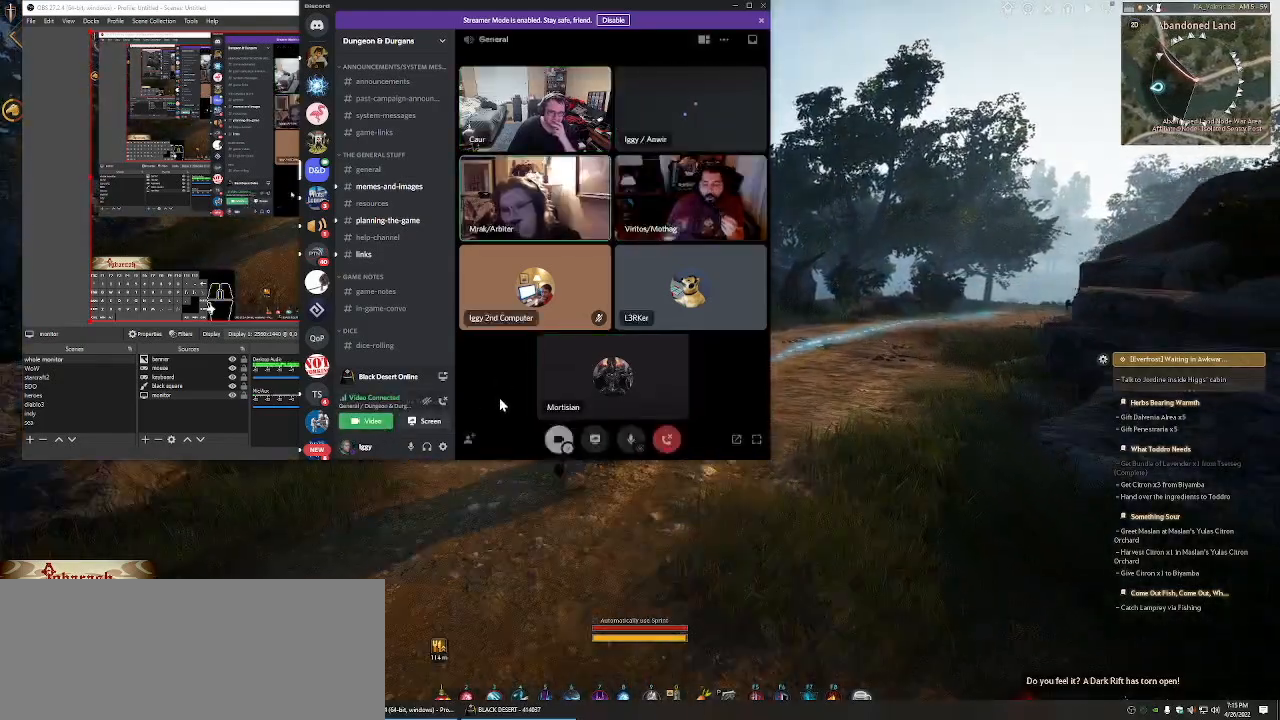
{"keys": [], "mouse": [], "events": [[67, "mouse_mb4", "down"], [133, "mouse_mb4", "up"], [417, "mouse_mb4", "down"], [500, "mouse_mb4", "up"]]}
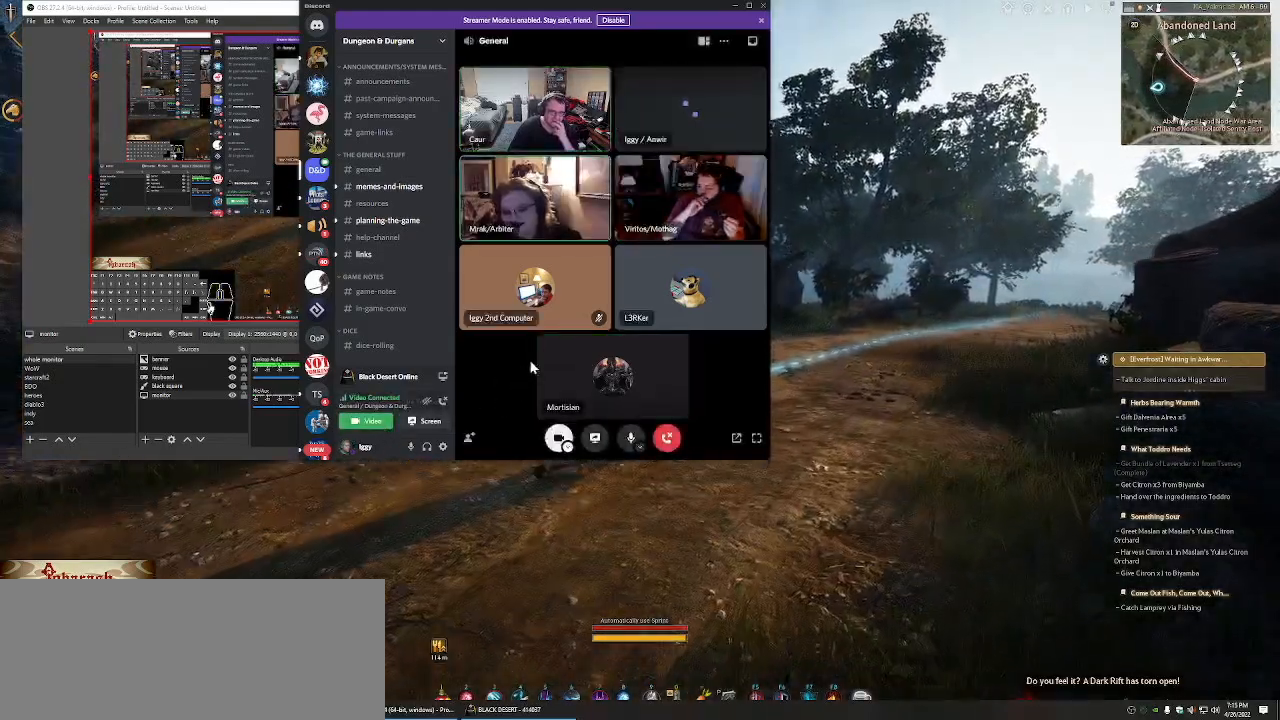
{"keys": [], "mouse": [], "events": []}
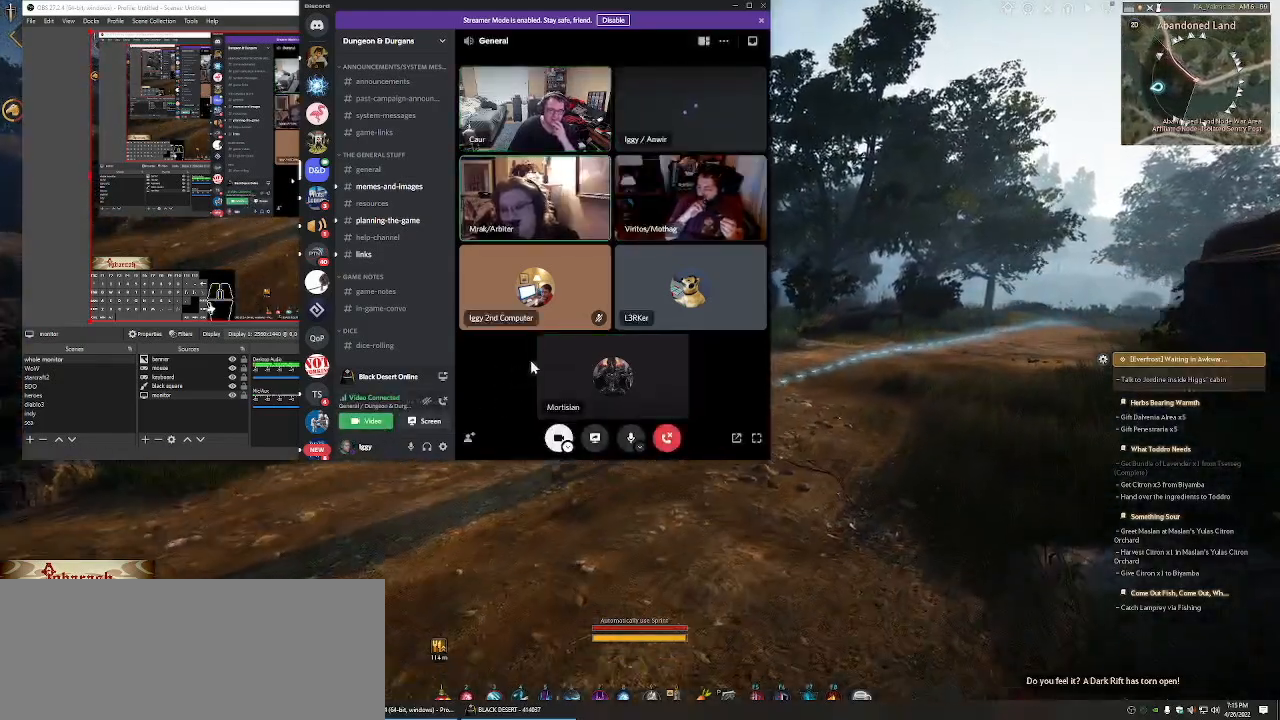
{"keys": [], "mouse": [], "events": [[417, "mouse_mb4", "down"], [483, "mouse_mb4", "up"]]}
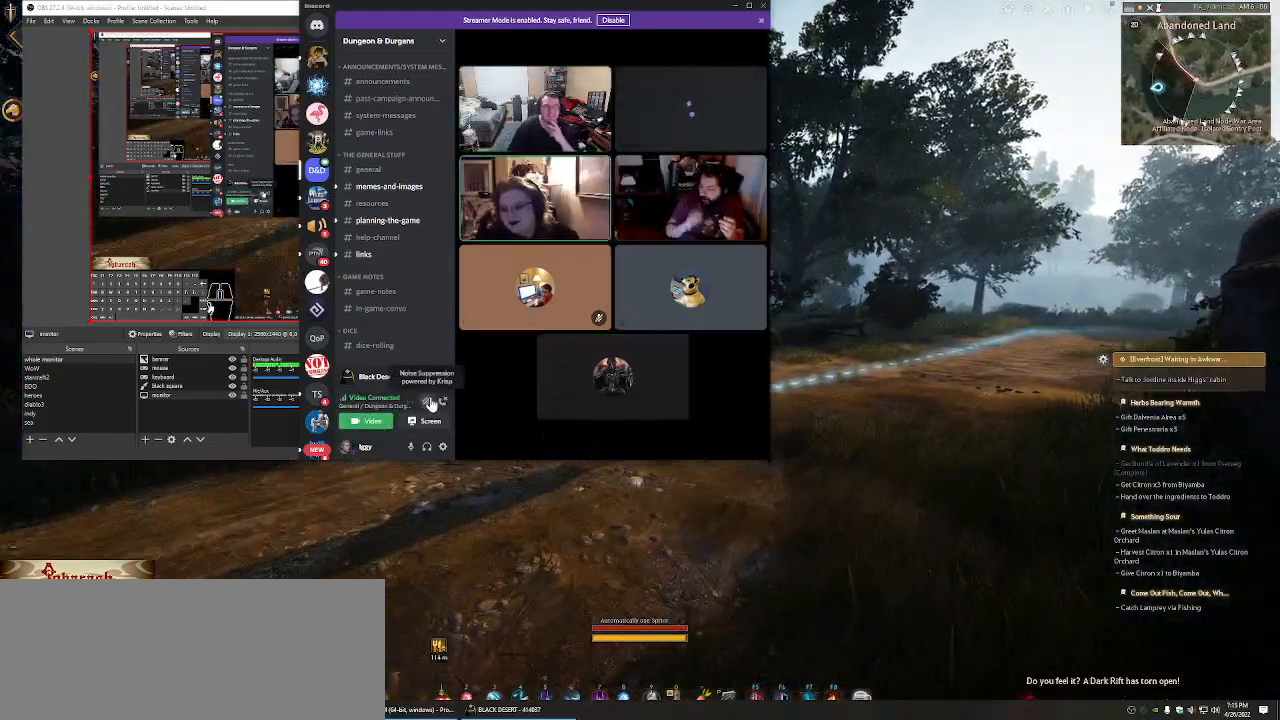
{"keys": [], "mouse": [], "events": [[400, "mouse_mb4", "down"], [483, "mouse_mb4", "up"]]}
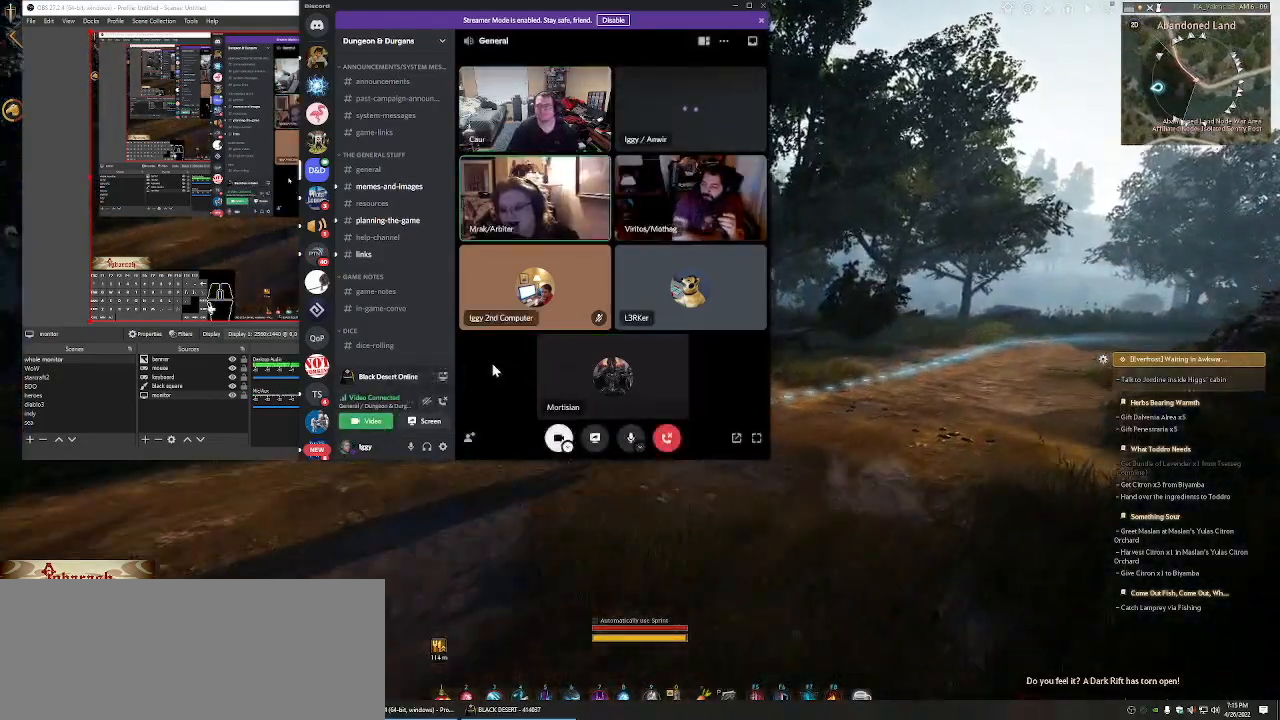
{"keys": [], "mouse": [], "events": [[283, "mouse_mb4", "down"], [383, "mouse_mb4", "up"]]}
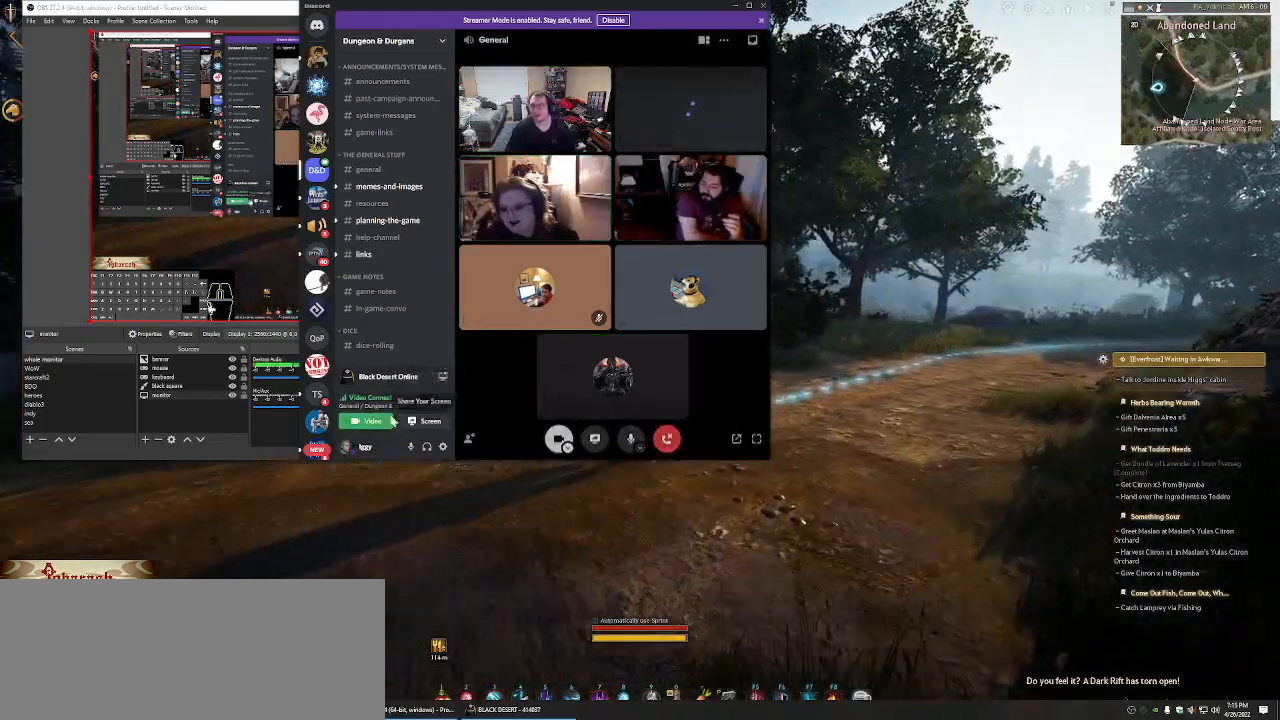
{"keys": [], "mouse": [], "events": []}
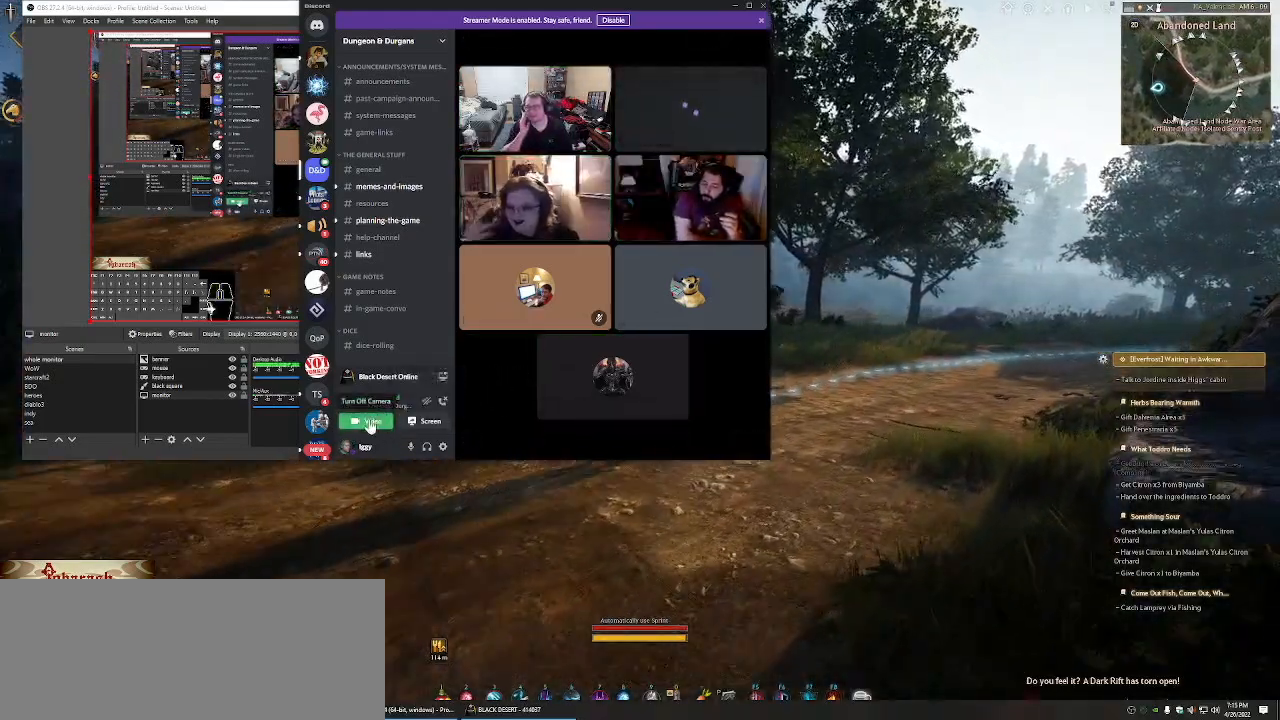
{"keys": [], "mouse": [], "events": []}
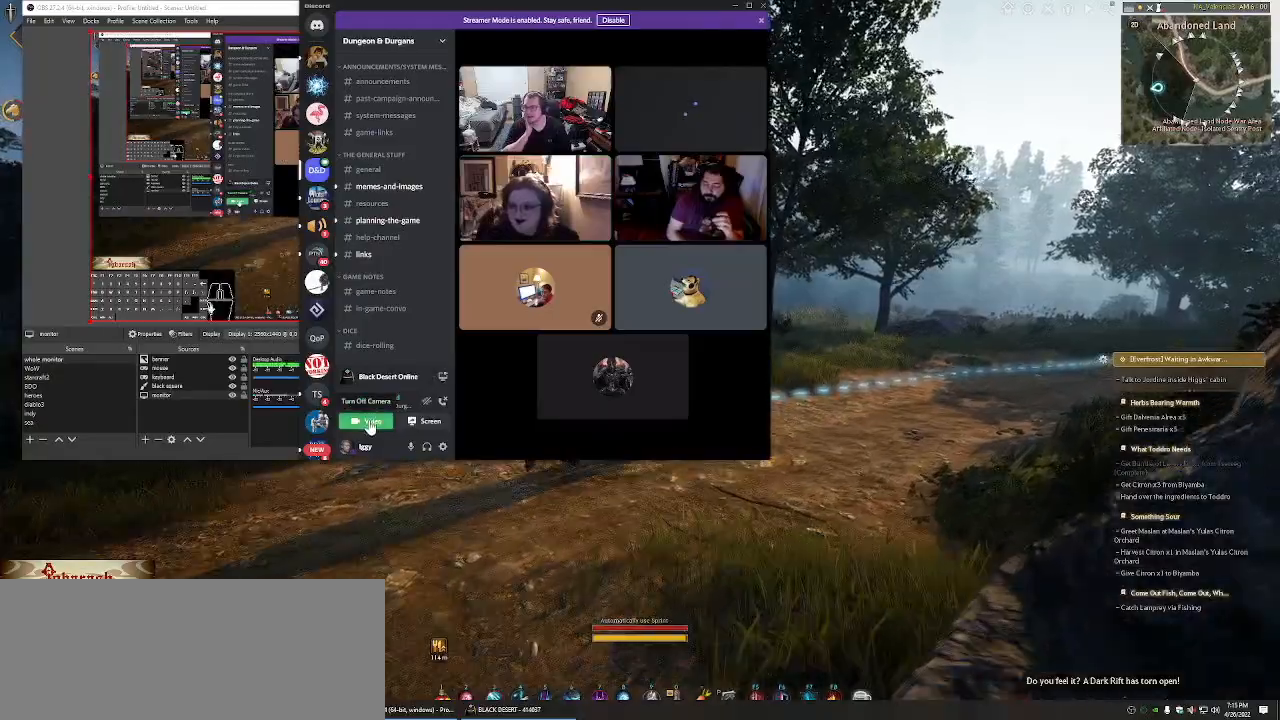
{"keys": [], "mouse": [], "events": []}
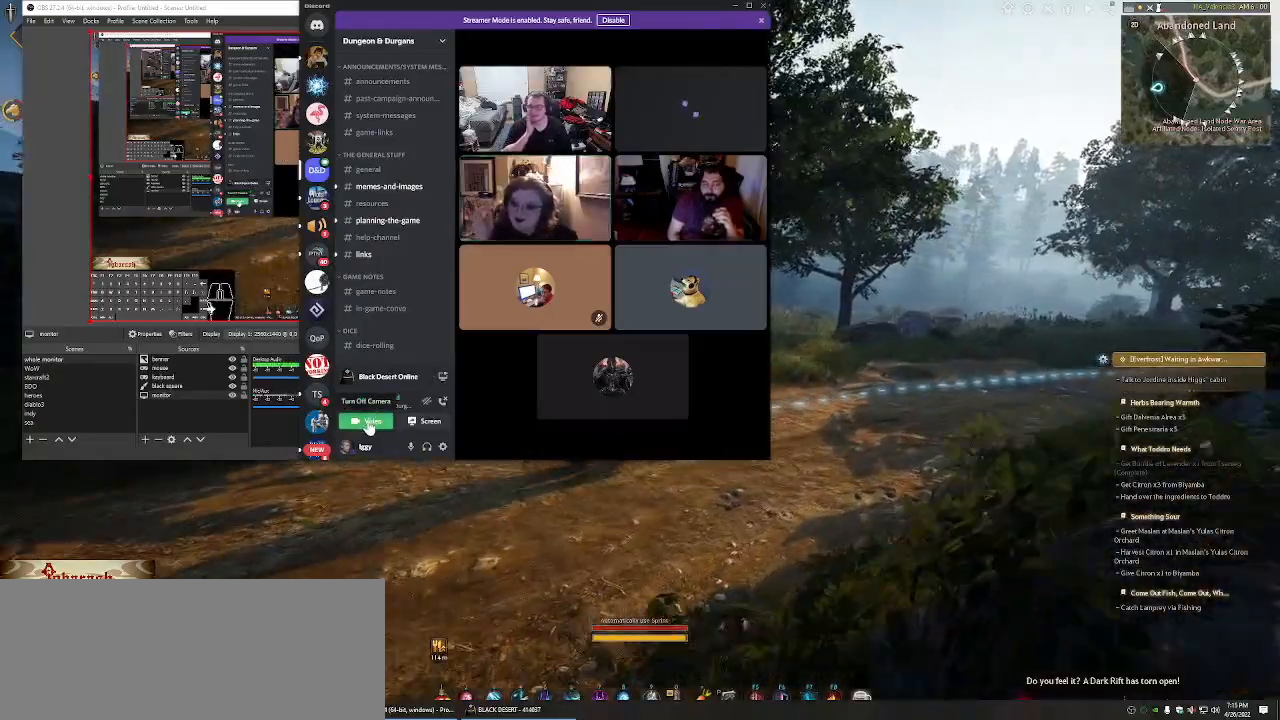
{"keys": [], "mouse": [], "events": []}
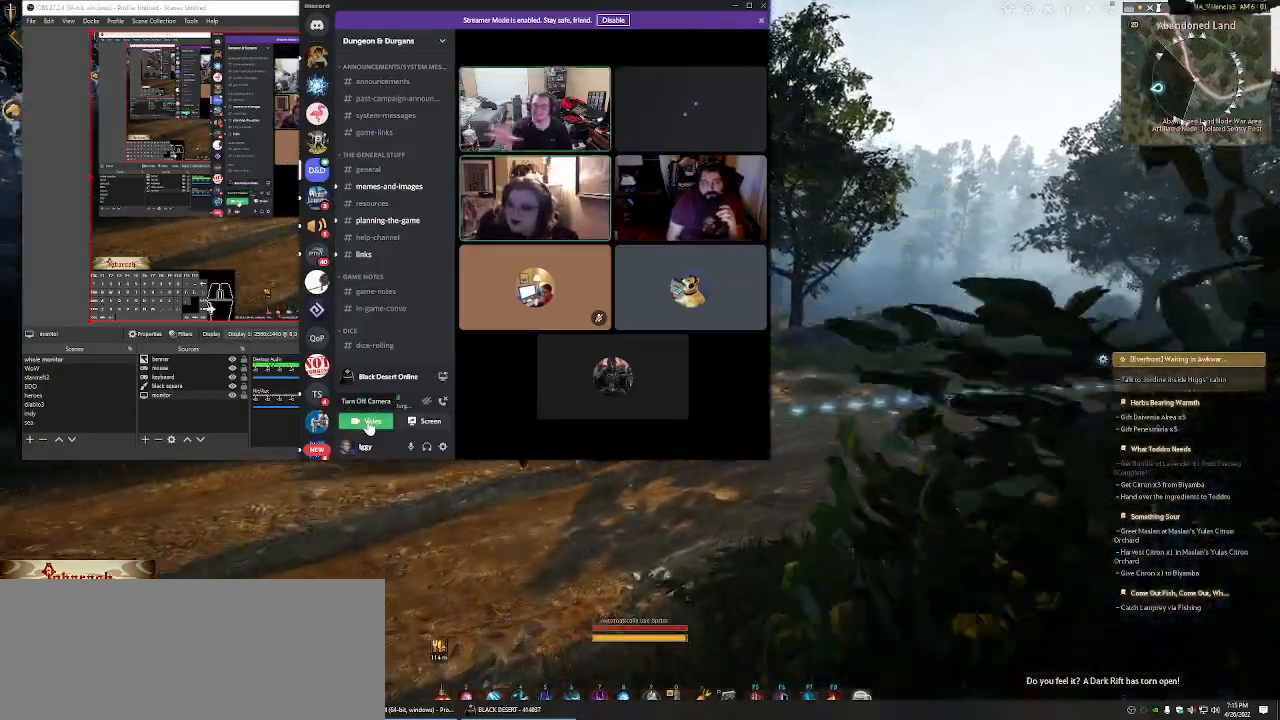
{"keys": [], "mouse": [], "events": []}
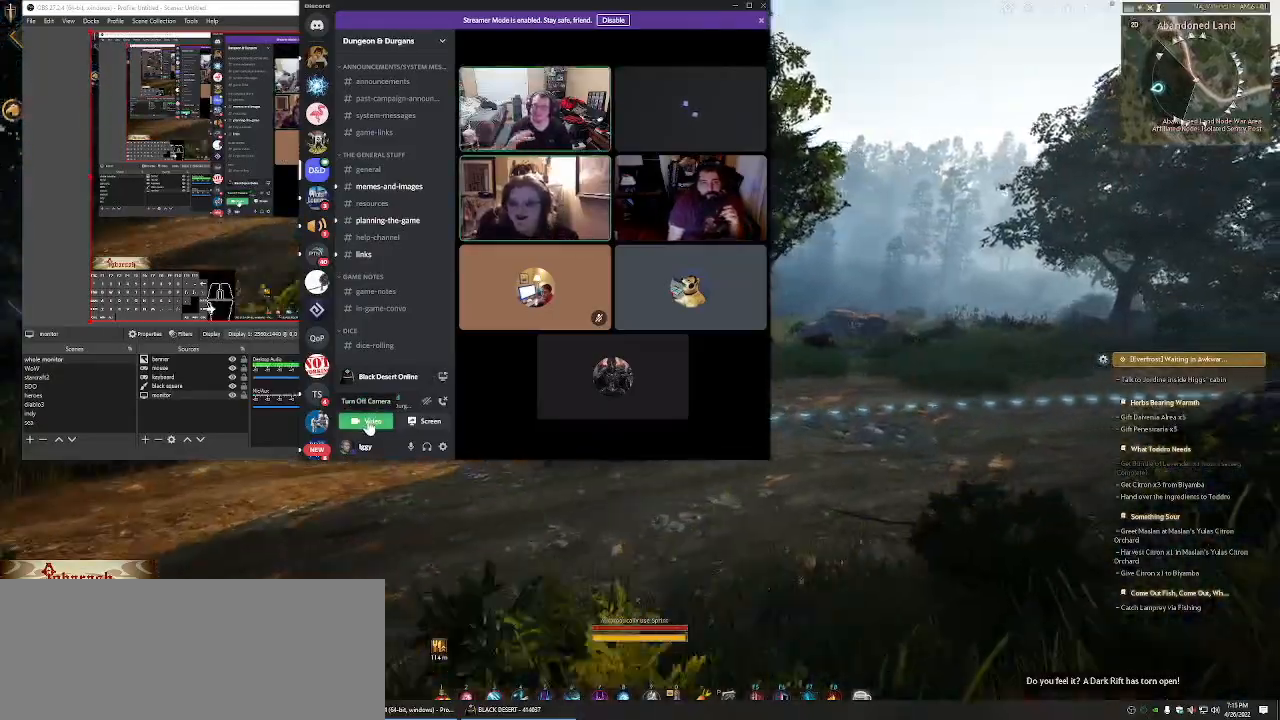
{"keys": [], "mouse": [], "events": [[367, "mouse_left", "down"], [450, "mouse_left", "up"]]}
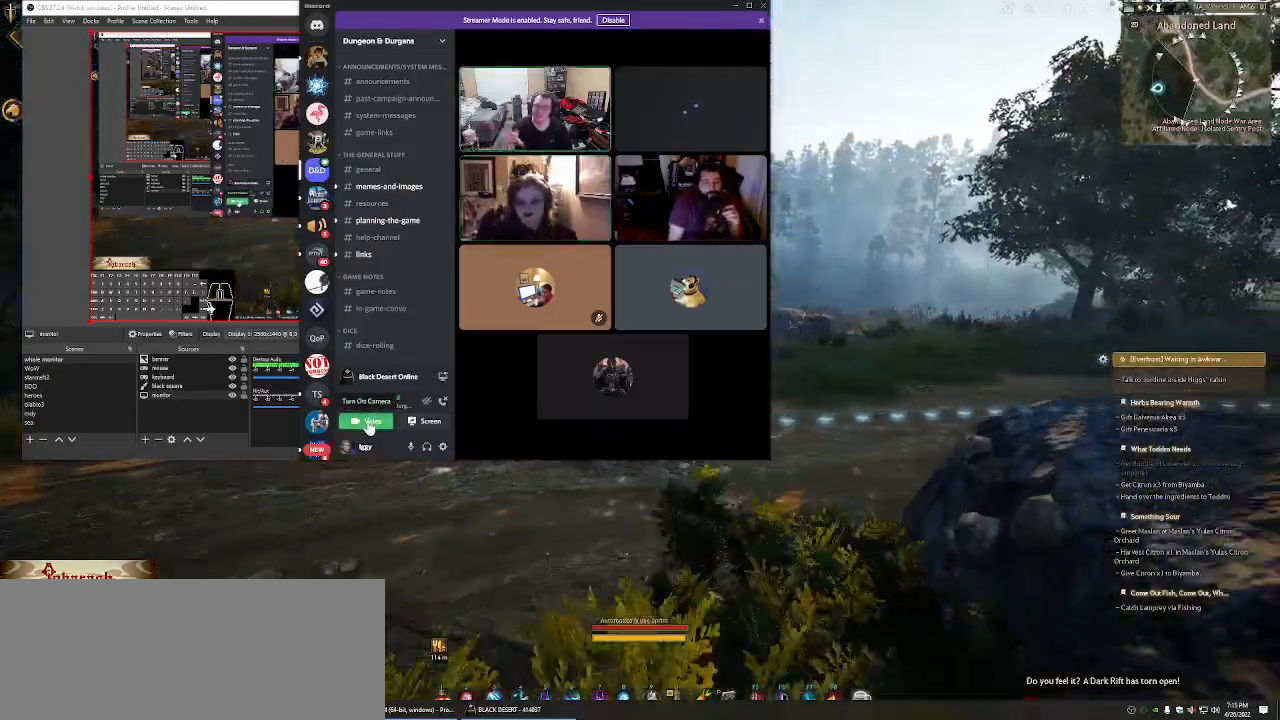
{"keys": [], "mouse": ["wheel"], "events": [[233, "mouse_wheel", "down"]]}
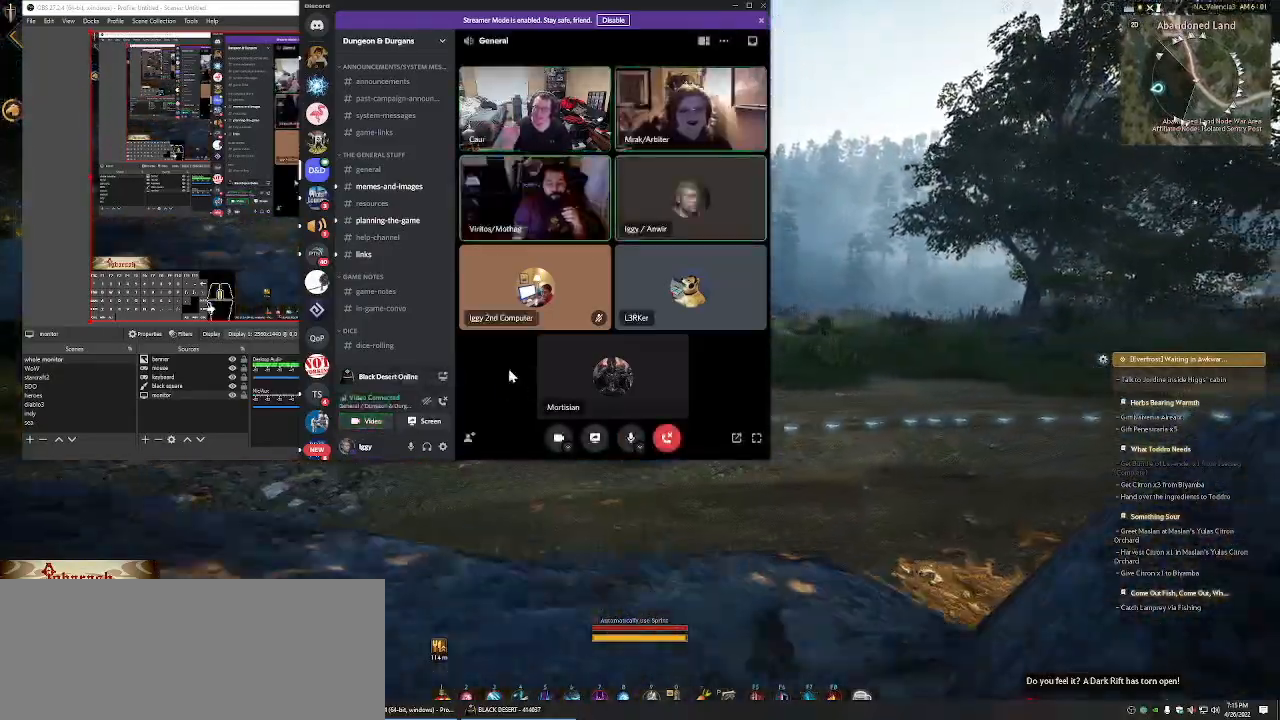
{"keys": [], "mouse": ["mb4"], "events": [[333, "mouse_wheel", "up"], [450, "mouse_mb4", "down"]]}
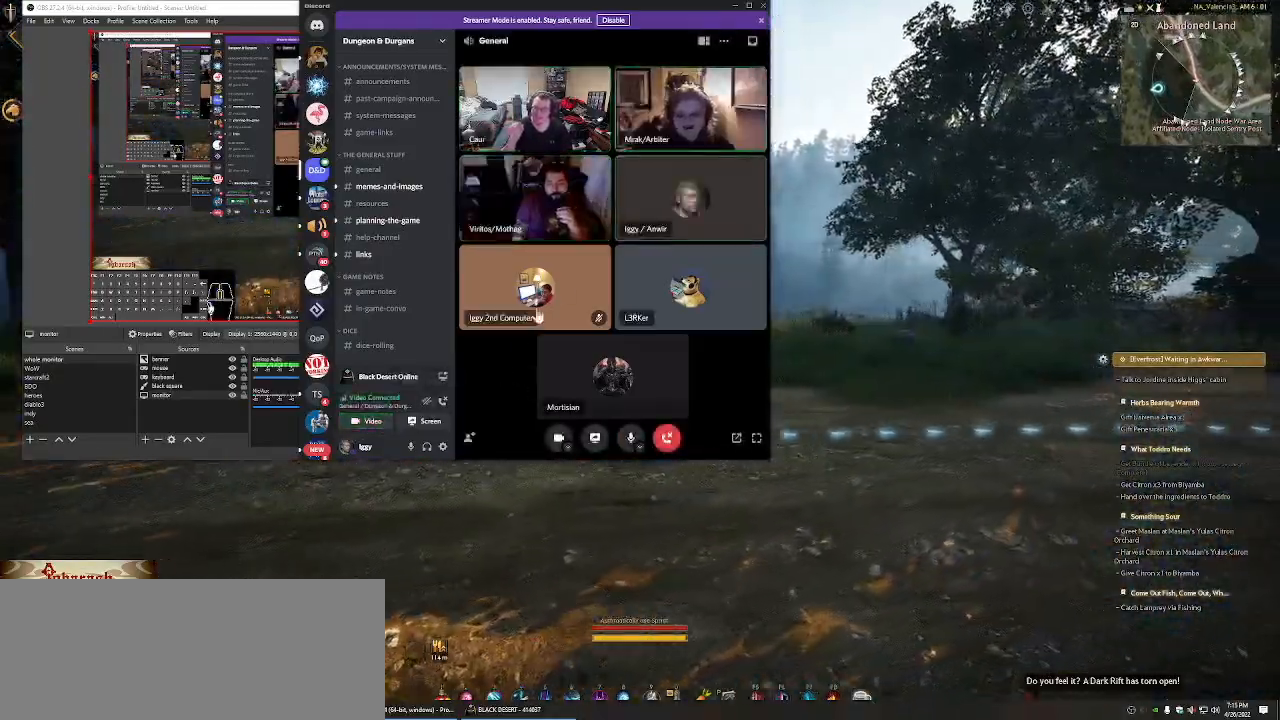
{"keys": [], "mouse": [], "events": [[183, "mouse_mb4", "up"], [383, "mouse_mb4", "down"], [433, "mouse_mb4", "up"]]}
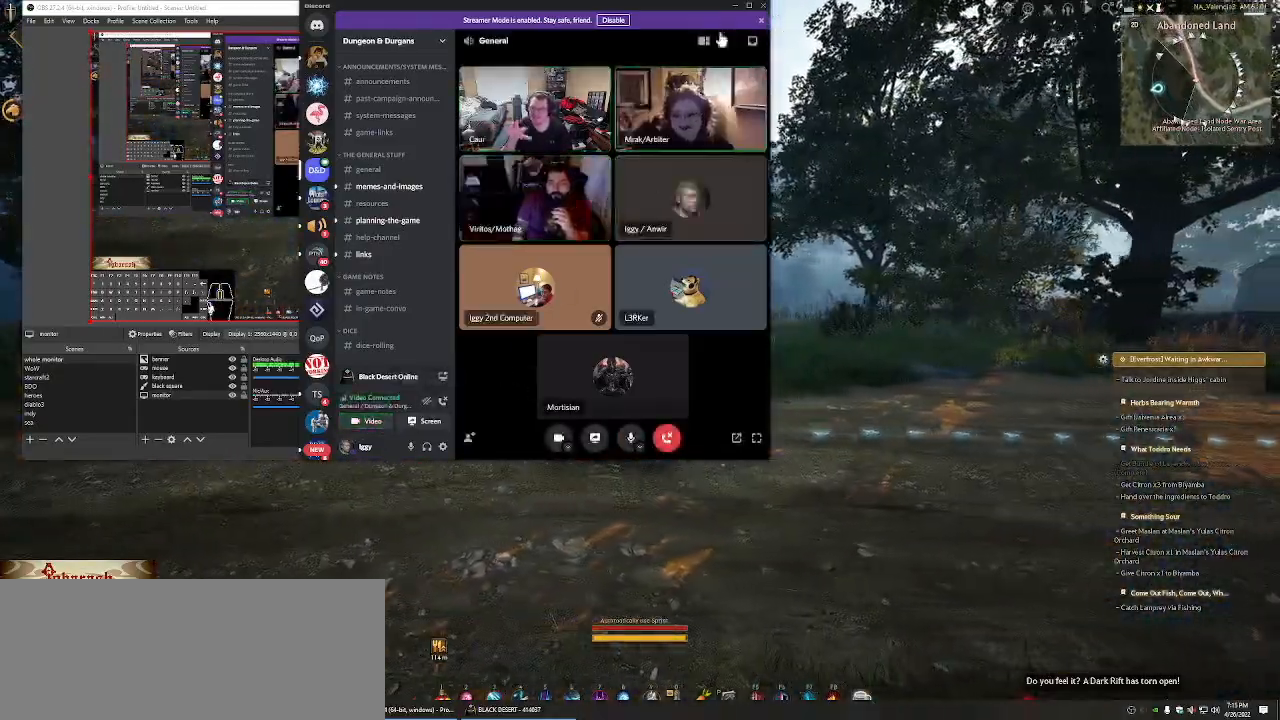
{"keys": [], "mouse": []}
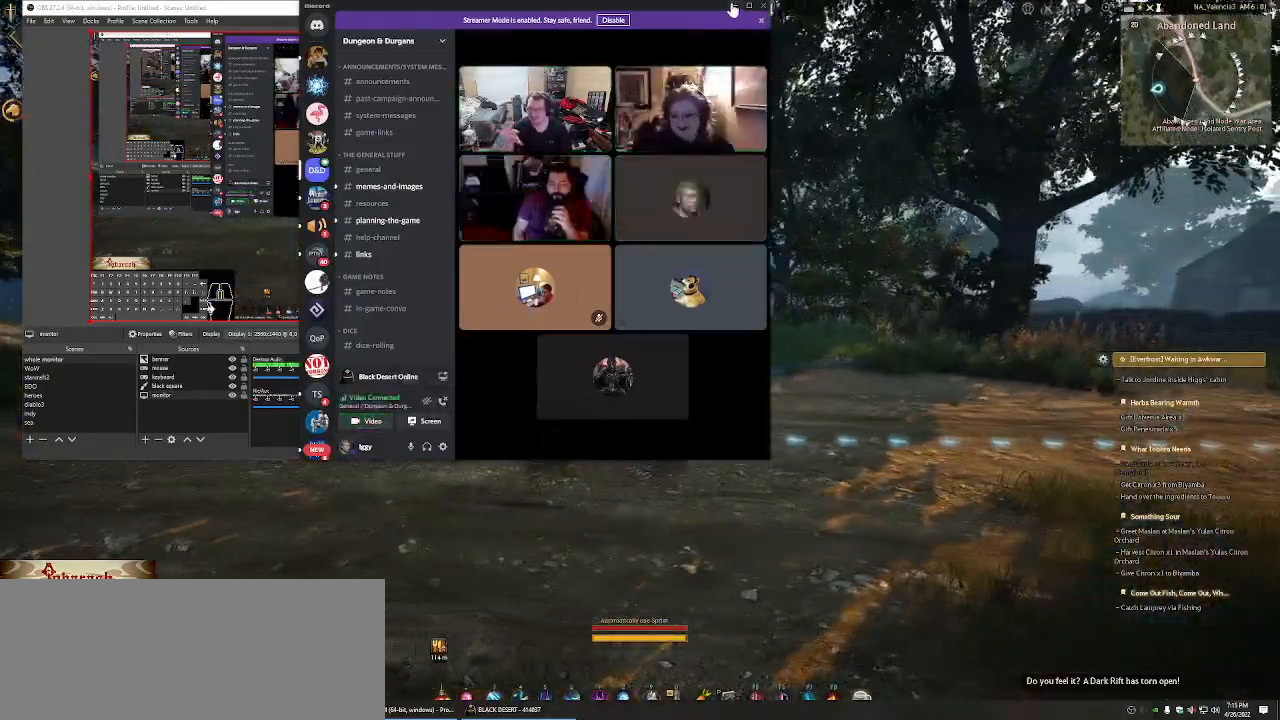
{"keys": [], "mouse": ["mb4"], "events": [[33, "mouse_left", "down"], [100, "mouse_left", "up"], [367, "mouse_mb4", "down"]]}
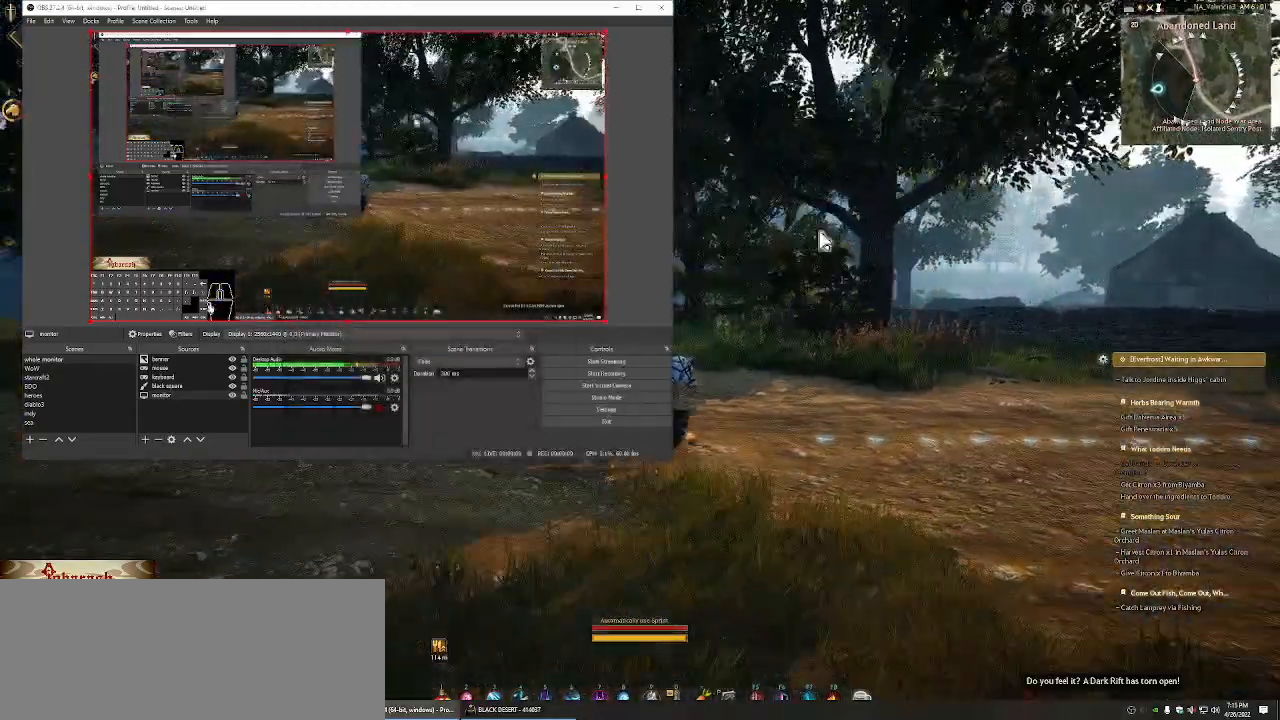
{"keys": [], "mouse": [], "events": [[50, "mouse_mb4", "up"], [283, "mouse_mb4", "down"], [450, "mouse_mb4", "up"]]}
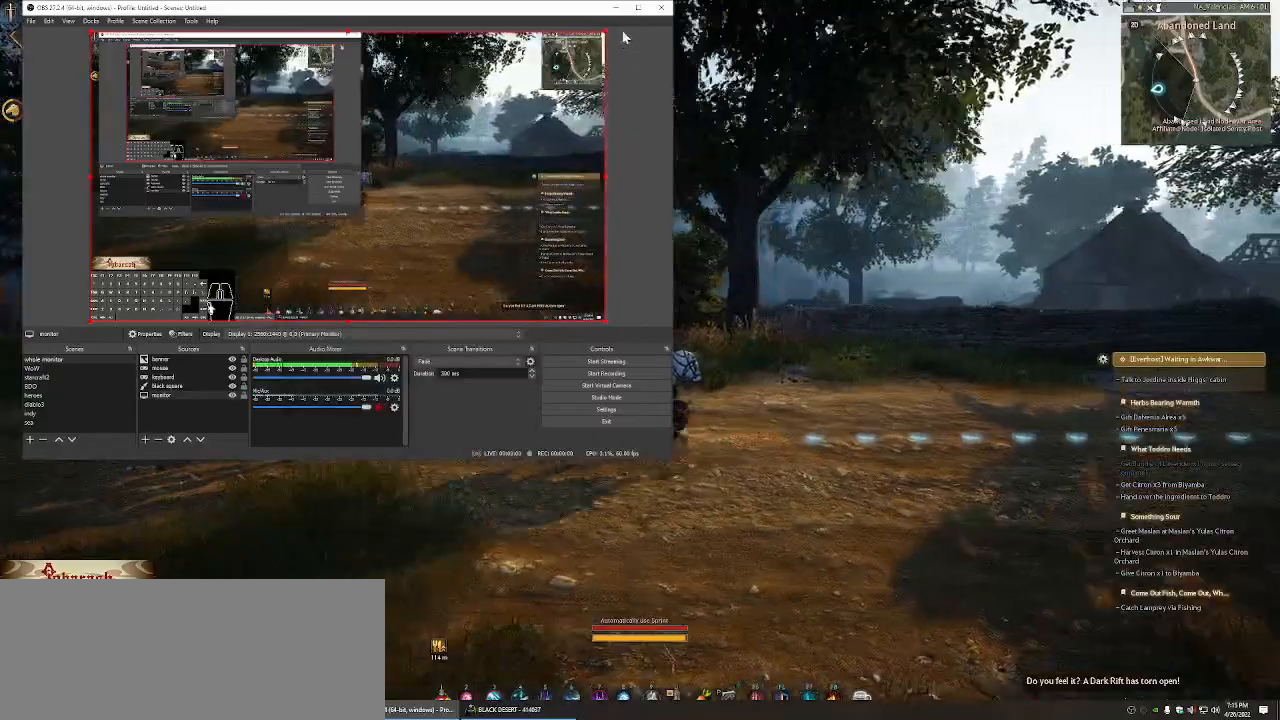
{"keys": [], "mouse": [], "events": [[33, "mouse_mb4", "down"], [83, "mouse_mb4", "up"], [383, "mouse_mb4", "down"], [450, "mouse_mb4", "up"]]}
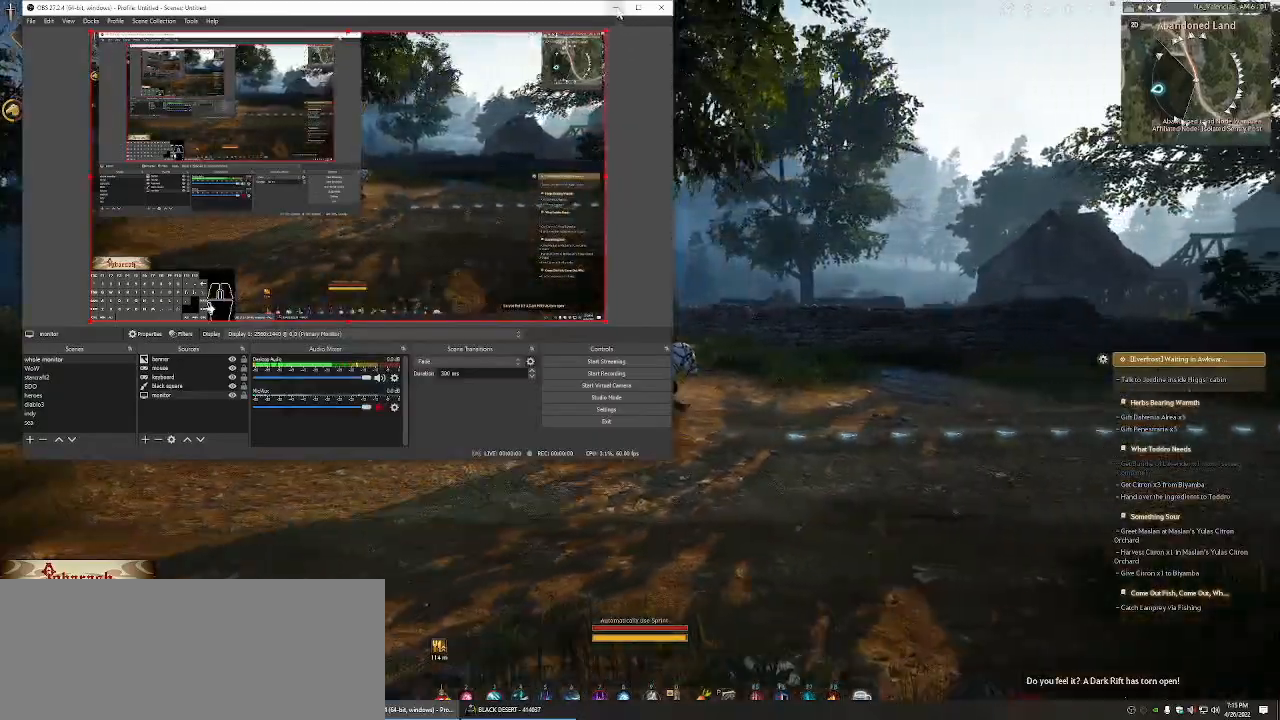
{"keys": [], "mouse": [], "events": [[367, "mouse_left", "down"], [450, "mouse_left", "up"]]}
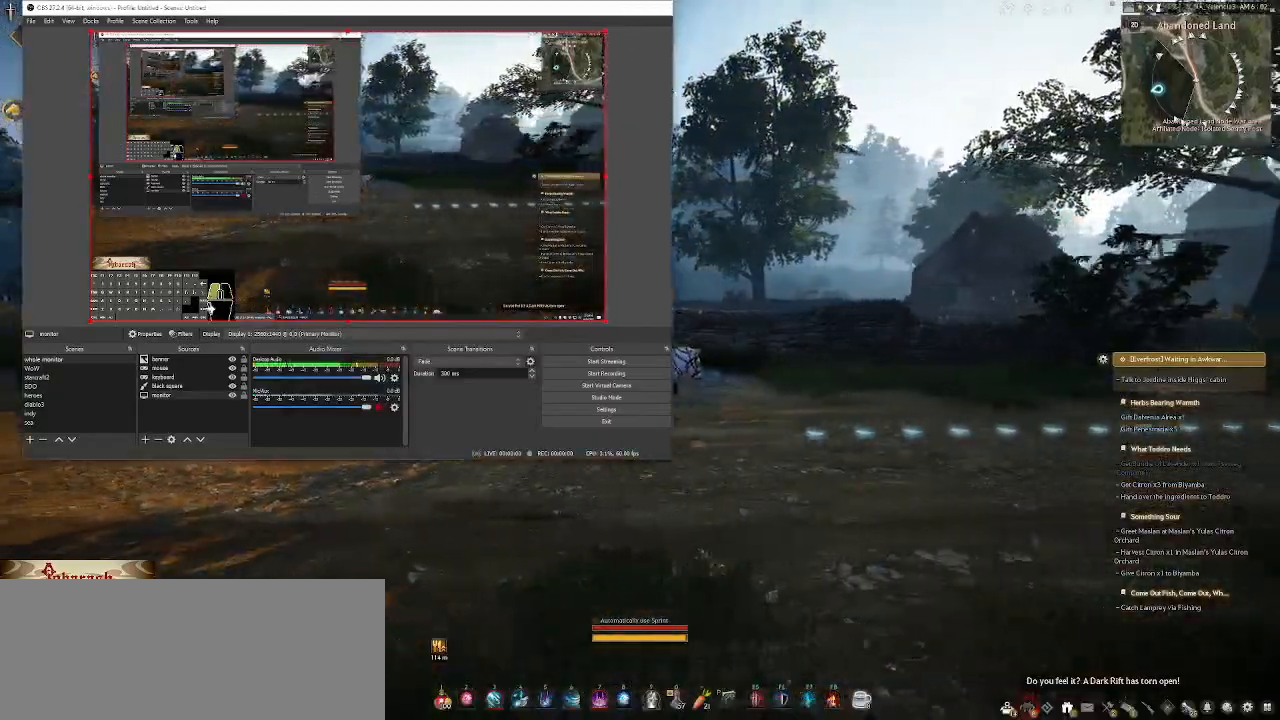
{"keys": [], "mouse": ["mb4"], "events": [[67, "mouse_mb4", "down"], [250, "mouse_mb4", "up"], [433, "mouse_mb4", "down"]]}
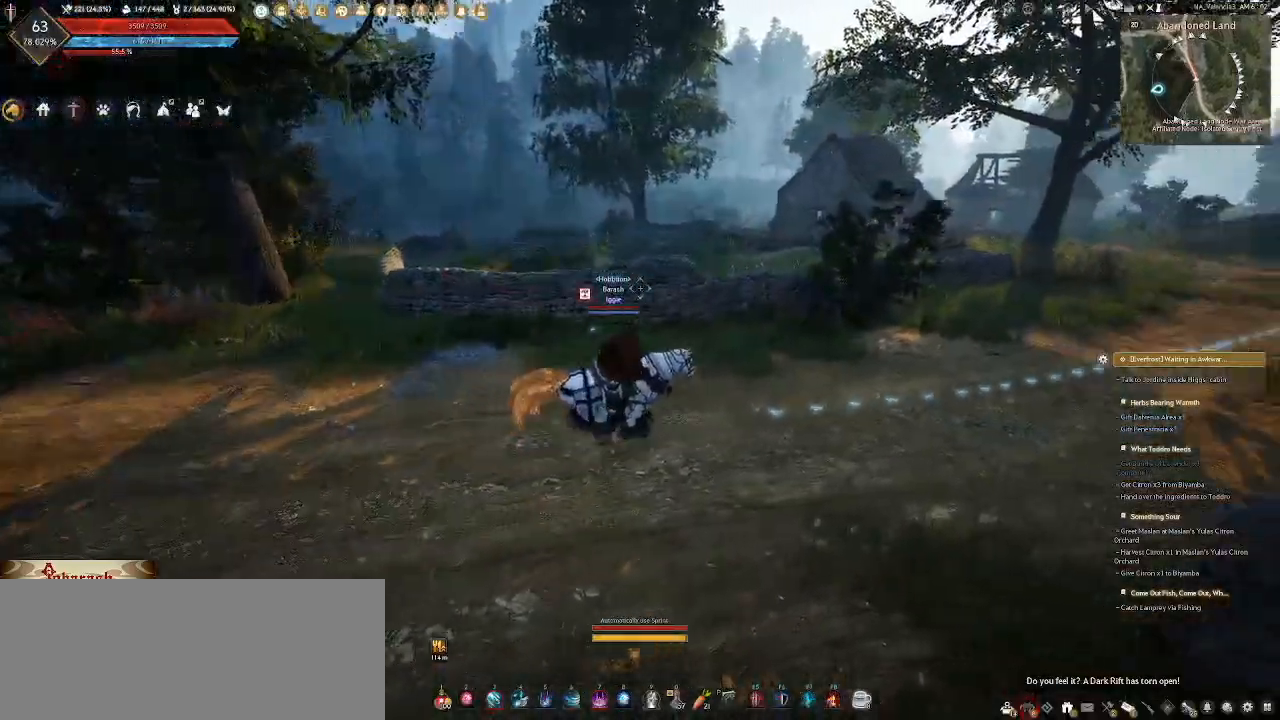
{"keys": [], "mouse": [], "events": [[183, "mouse_mb4", "up"]]}
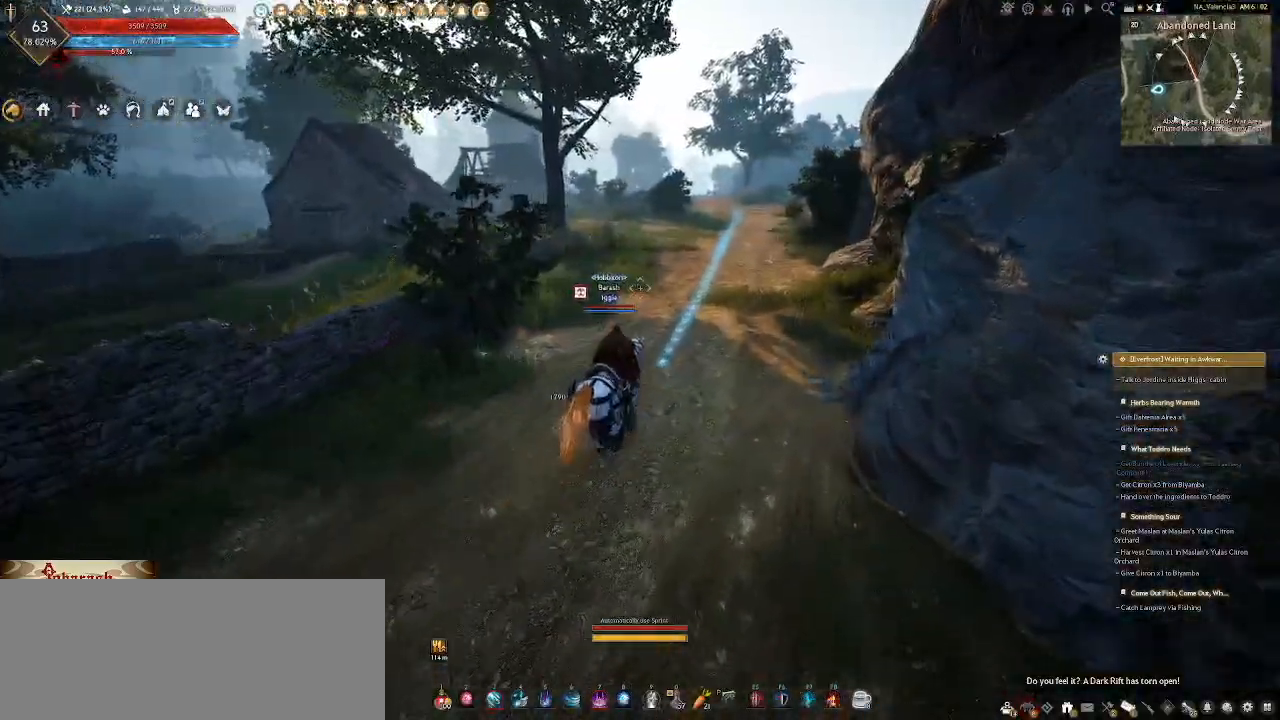
{"keys": [], "mouse": ["wheel"], "events": [[300, "mouse_mb4", "down"], [367, "mouse_wheel", "down"], [433, "mouse_mb4", "up"]]}
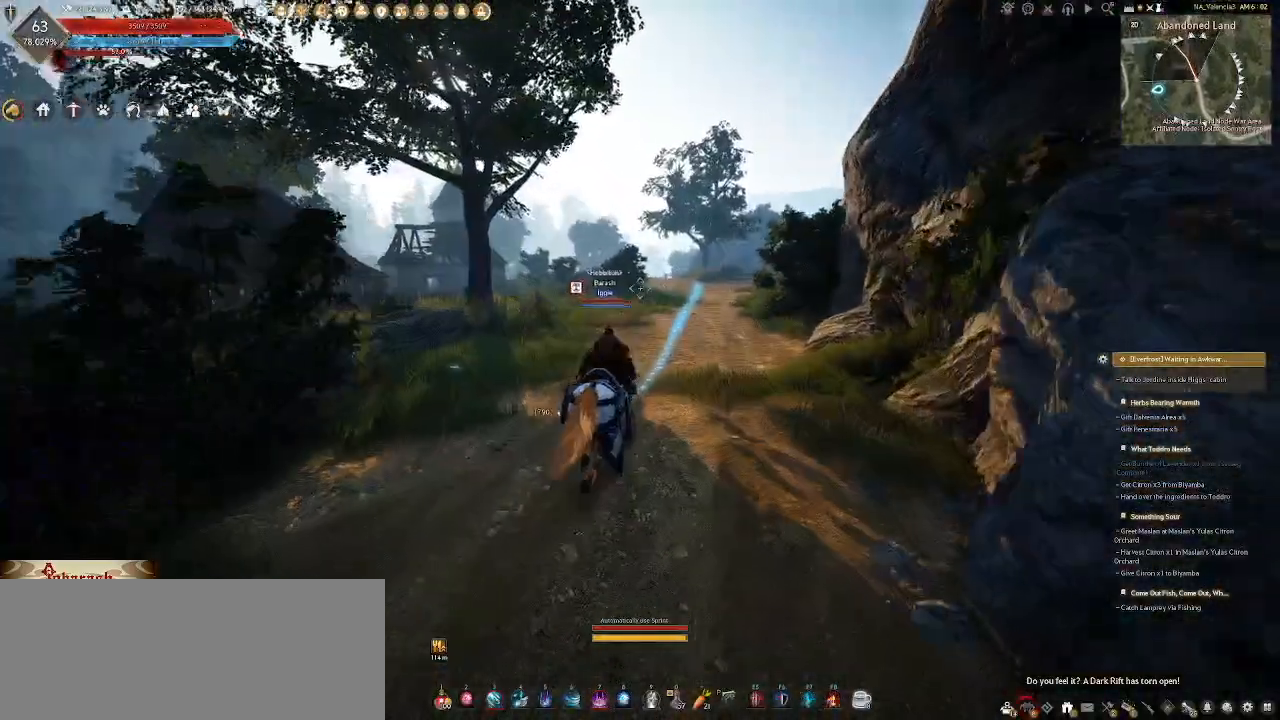
{"keys": [], "mouse": [], "events": [[67, "mouse_wheel", "up"]]}